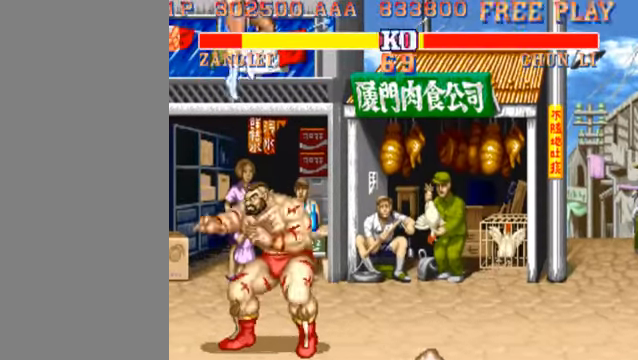
Gameplay with a controller (arcade stick); each line is a JSON object with the inputs held at the frame after it. "events" lists button and stick changes between this image and that frame as [ms after this image, input, new state], when the widget could be followed in between. Not read: L3 R3.
{"buttons": [], "left_stick": "right", "events": [[334, "left_stick", "right"]]}
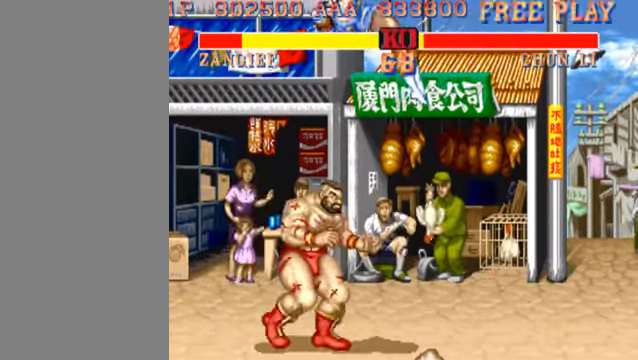
{"buttons": [], "left_stick": "right", "events": [[334, "MP", "down"], [434, "MP", "up"]]}
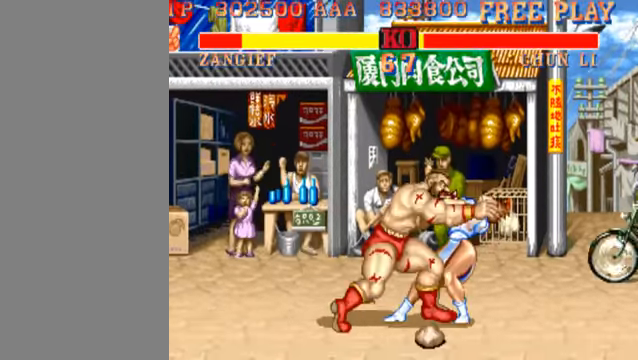
{"buttons": [], "left_stick": "center", "events": [[367, "left_stick", "center"]]}
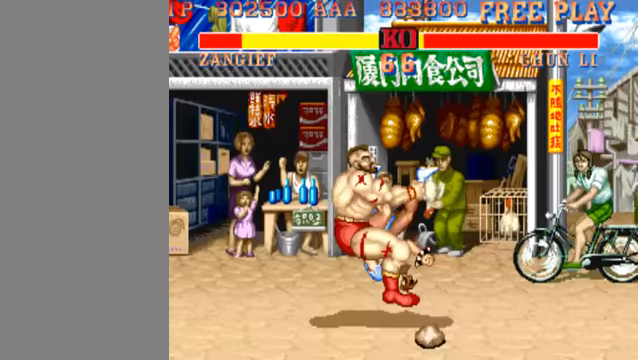
{"buttons": [], "left_stick": "center", "events": []}
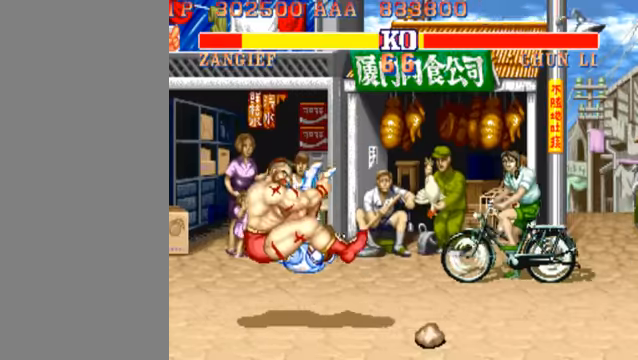
{"buttons": [], "left_stick": "center", "events": []}
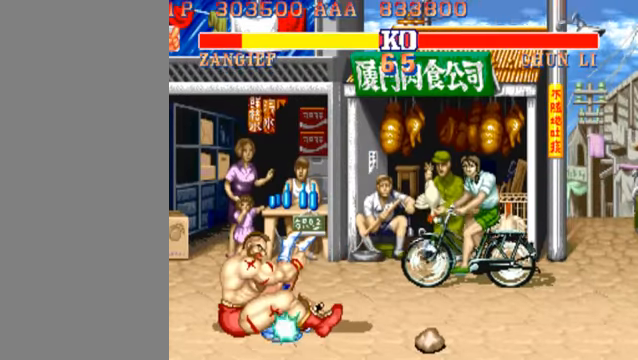
{"buttons": ["MK"], "left_stick": "center", "events": [[333, "MK", "down"]]}
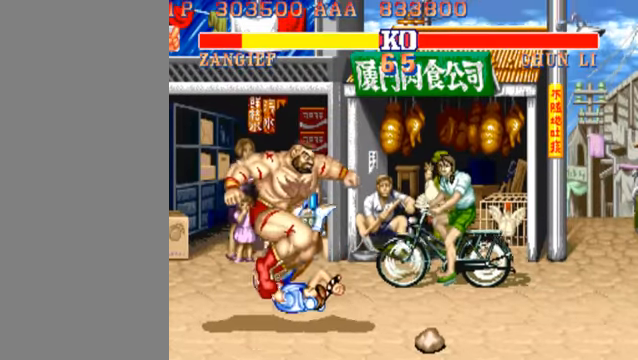
{"buttons": ["MK"], "left_stick": "center", "events": []}
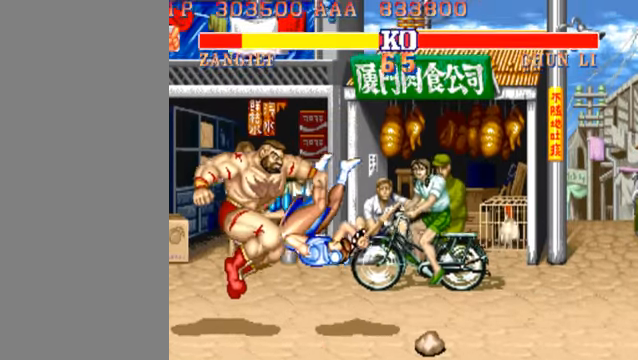
{"buttons": ["MK"], "left_stick": "center", "events": []}
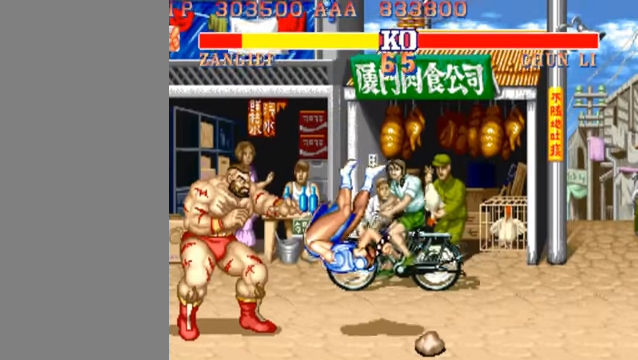
{"buttons": ["MK"], "left_stick": "center", "events": []}
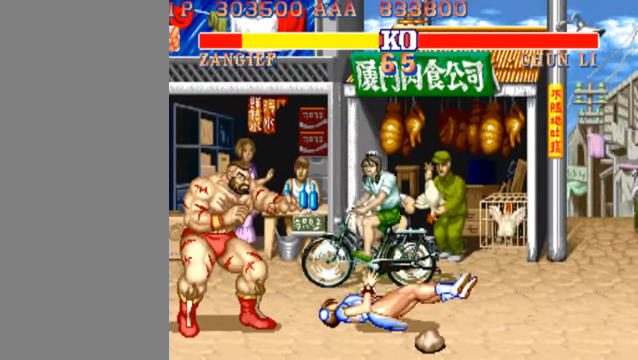
{"buttons": ["MK"], "left_stick": "center", "events": []}
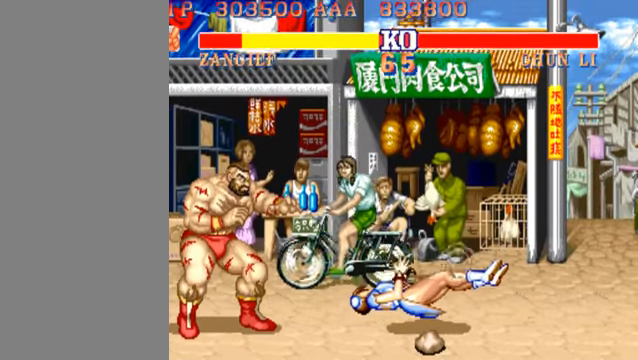
{"buttons": ["MK"], "left_stick": "center", "events": []}
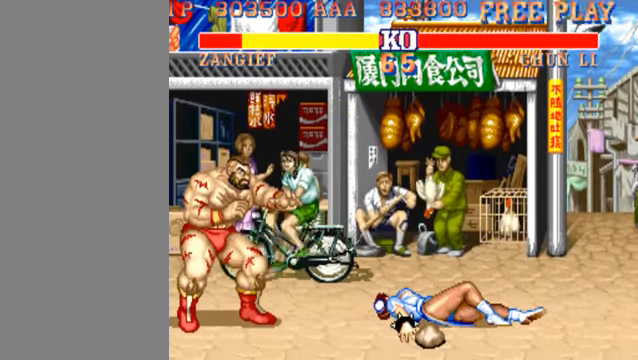
{"buttons": ["MK"], "left_stick": "center", "events": []}
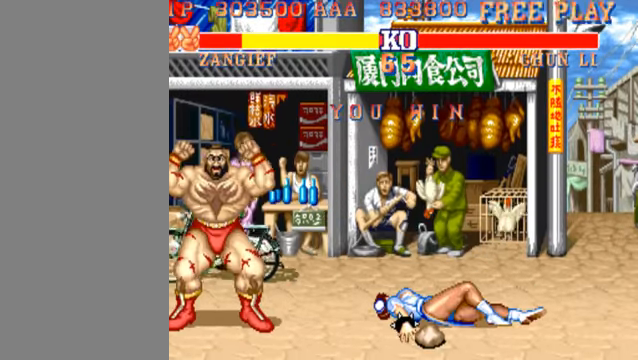
{"buttons": ["MK"], "left_stick": "center", "events": []}
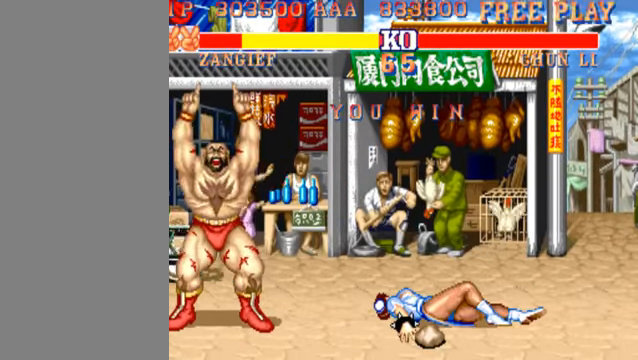
{"buttons": ["MK"], "left_stick": "center", "events": []}
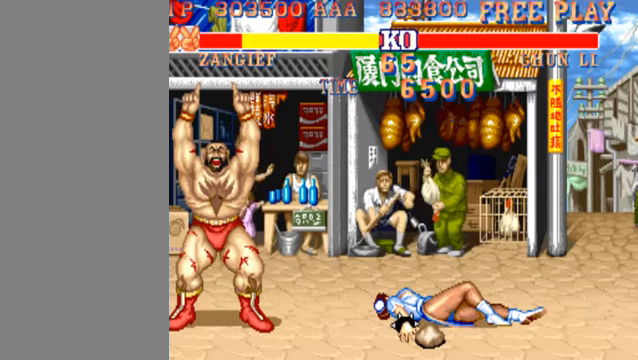
{"buttons": ["MK"], "left_stick": "center", "events": []}
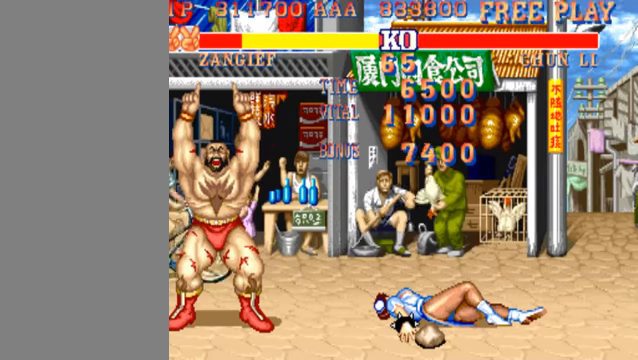
{"buttons": ["MK"], "left_stick": "center", "events": []}
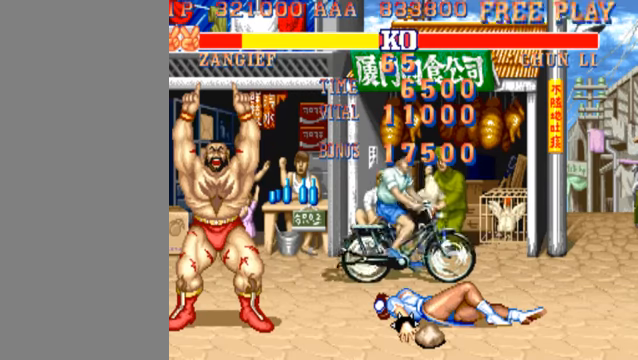
{"buttons": ["MK"], "left_stick": "center", "events": []}
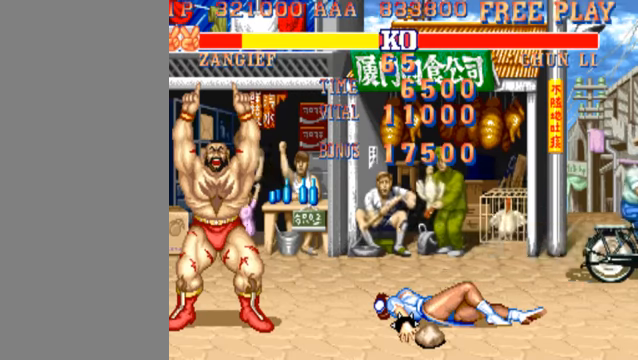
{"buttons": ["MK"], "left_stick": "center", "events": []}
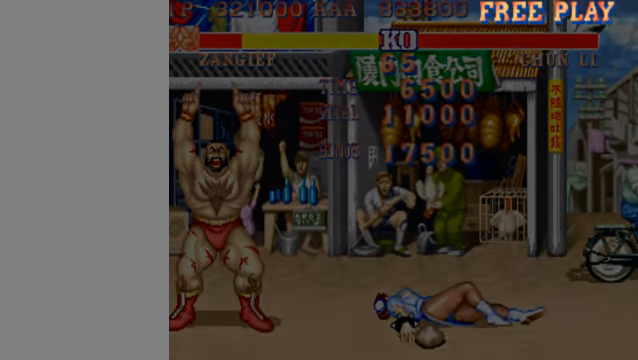
{"buttons": ["MK"], "left_stick": "center", "events": []}
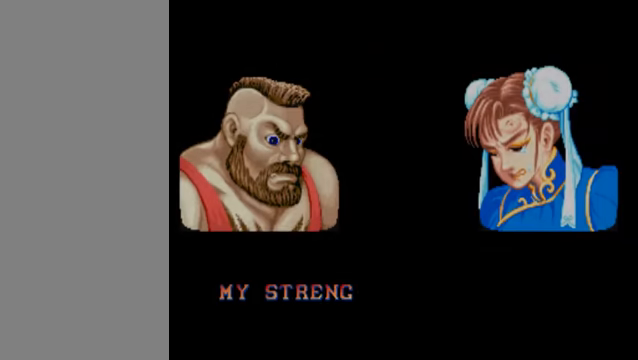
{"buttons": ["MK"], "left_stick": "center", "events": []}
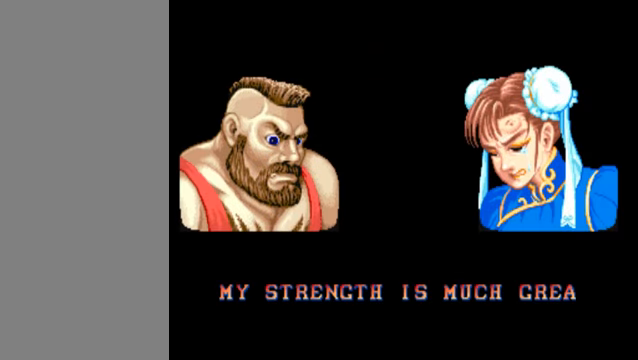
{"buttons": ["MK"], "left_stick": "center", "events": []}
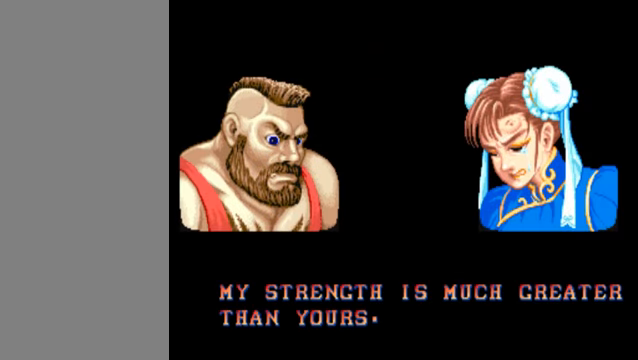
{"buttons": ["MK"], "left_stick": "center", "events": []}
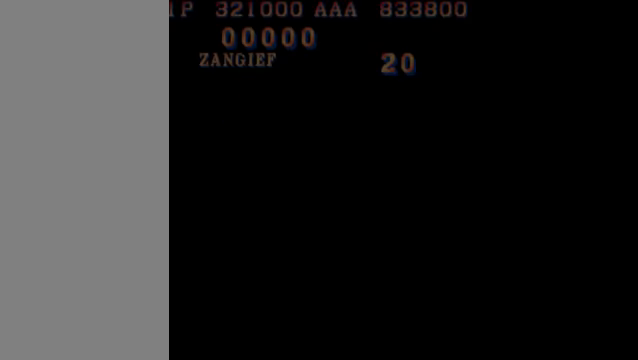
{"buttons": ["MK"], "left_stick": "center", "events": []}
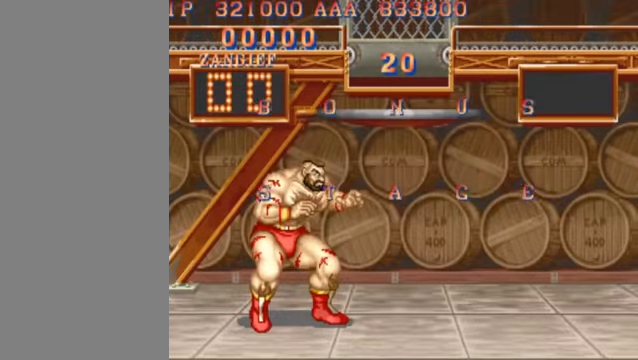
{"buttons": [], "left_stick": "center", "events": [[33, "MK", "up"]]}
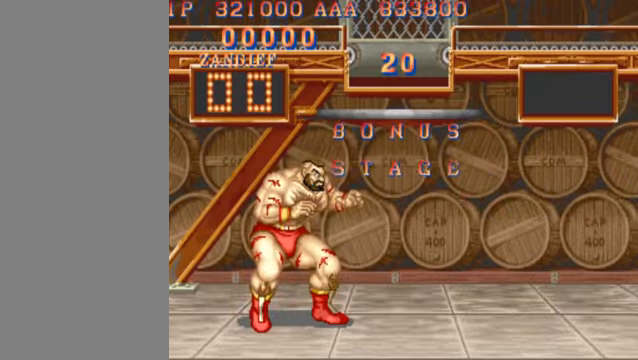
{"buttons": [], "left_stick": "center", "events": []}
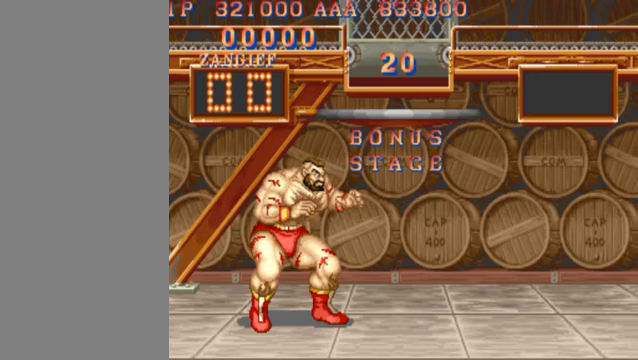
{"buttons": [], "left_stick": "center", "events": []}
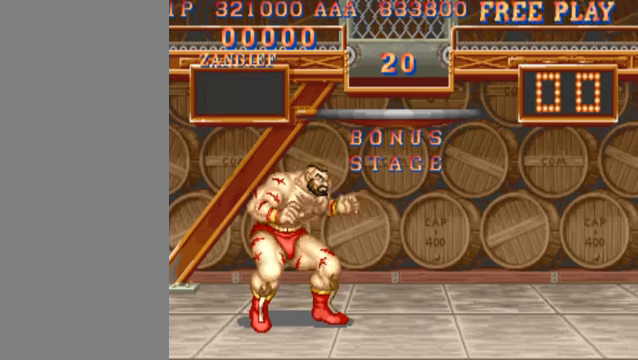
{"buttons": [], "left_stick": "center", "events": []}
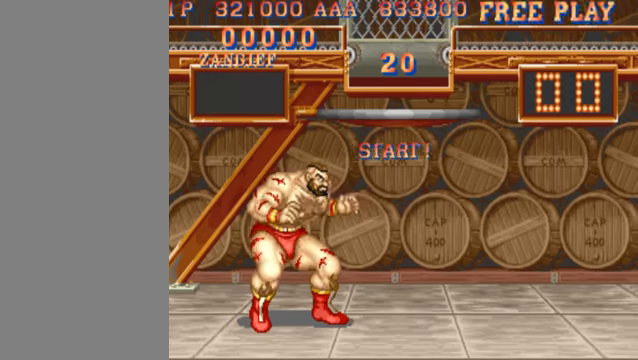
{"buttons": [], "left_stick": "center", "events": []}
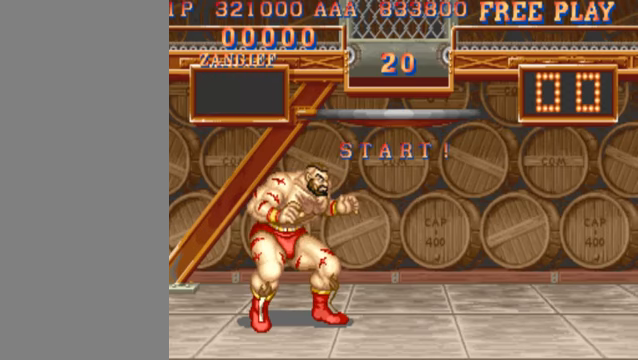
{"buttons": [], "left_stick": "up-right", "events": [[500, "left_stick", "up-right"]]}
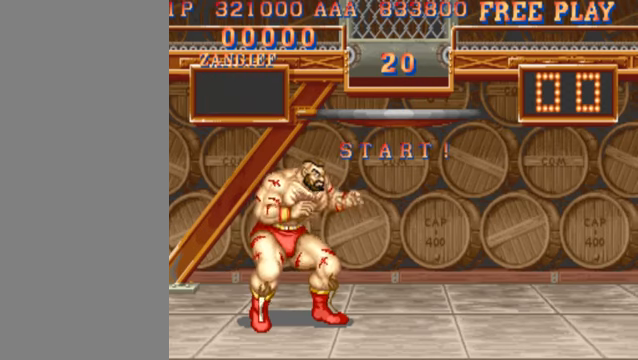
{"buttons": [], "left_stick": "up-right", "events": []}
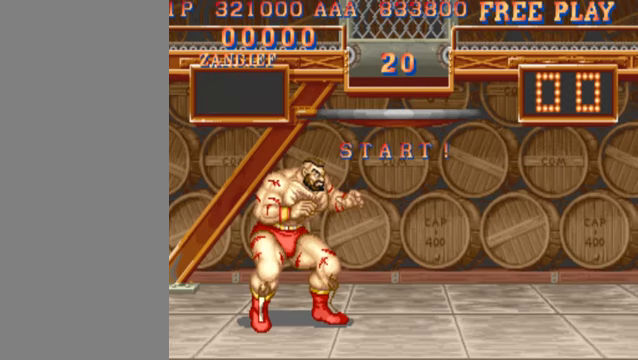
{"buttons": ["HP"], "left_stick": "down-left", "events": [[300, "left_stick", "down-left"], [367, "HP", "down"]]}